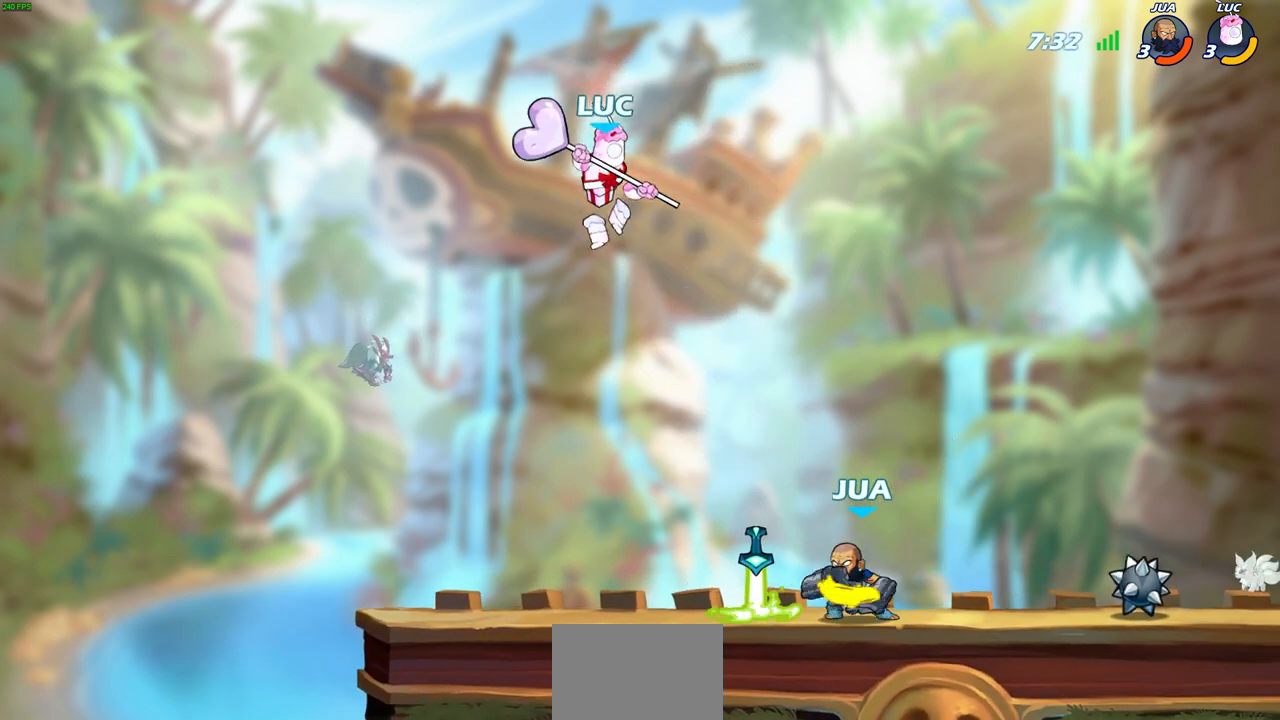
Gameplay with a controller (PlayStation layout); each line is a JSON object with the inputs held at the frame after it. "events" lists button and stick changes between this image and that frame as [ms after this image, input, new state], when the widget could be followed in between.
{"buttons": [], "left_stick": "center", "right_stick": "center", "events": [[50, "left_stick", "right"], [150, "SQUARE", "down"], [250, "SQUARE", "up"], [467, "left_stick", "center"]]}
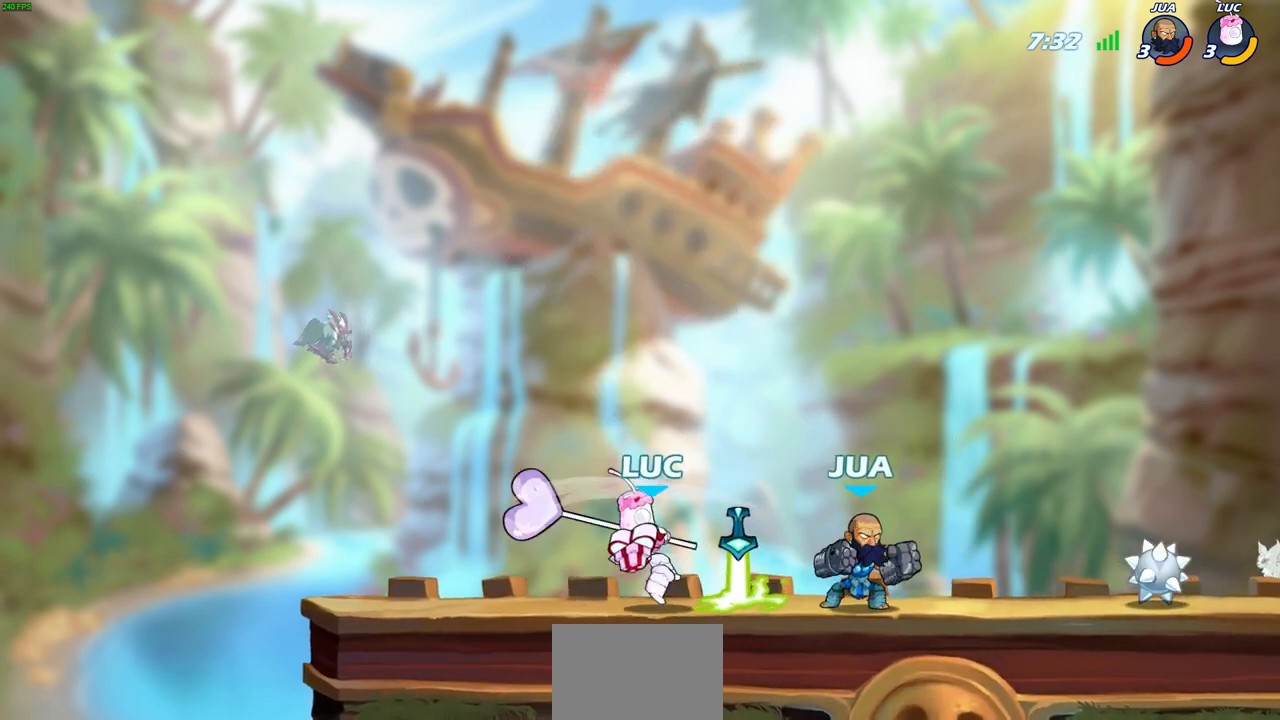
{"buttons": ["R1", "R2"], "left_stick": "down", "right_stick": "center", "events": [[467, "left_stick", "down"], [500, "R1", "down"], [500, "R2", "down"]]}
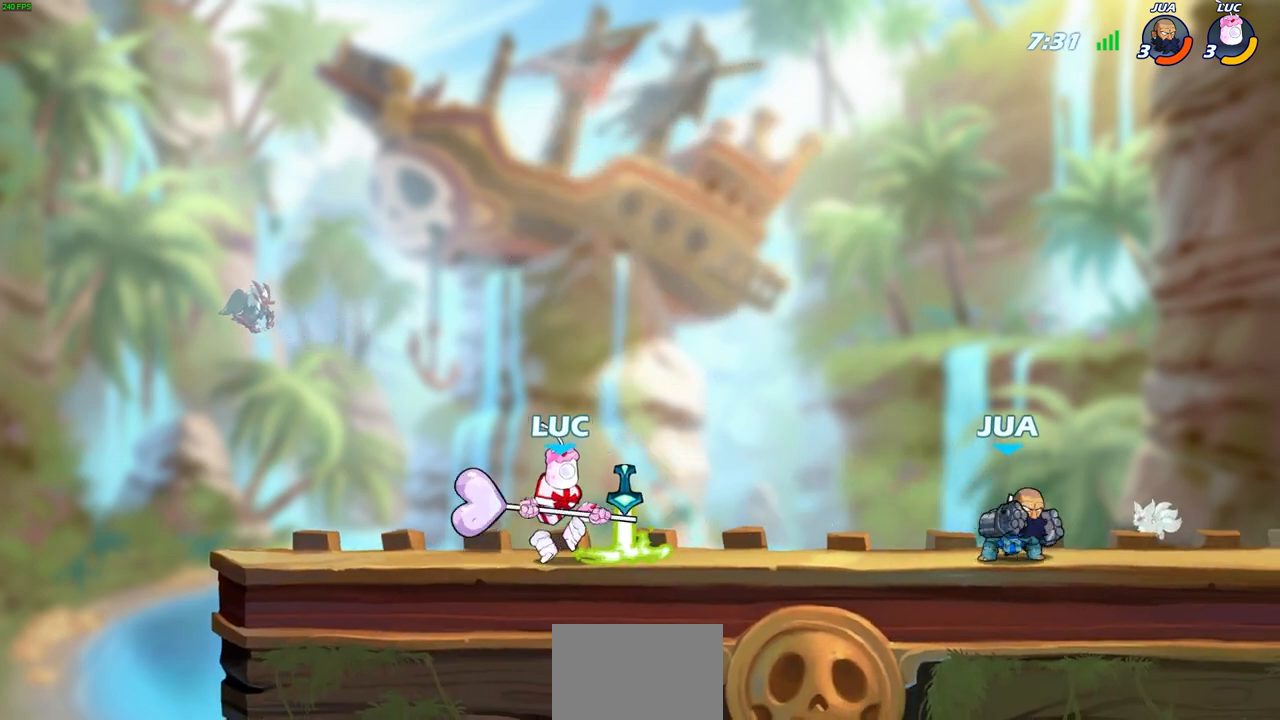
{"buttons": ["SQUARE"], "left_stick": "right", "right_stick": "center", "events": [[50, "SQUARE", "down"], [133, "left_stick", "center"], [167, "R1", "up"], [167, "SQUARE", "up"], [183, "R2", "up"], [417, "left_stick", "right"], [433, "CROSS", "down"], [467, "SQUARE", "down"], [500, "CROSS", "up"]]}
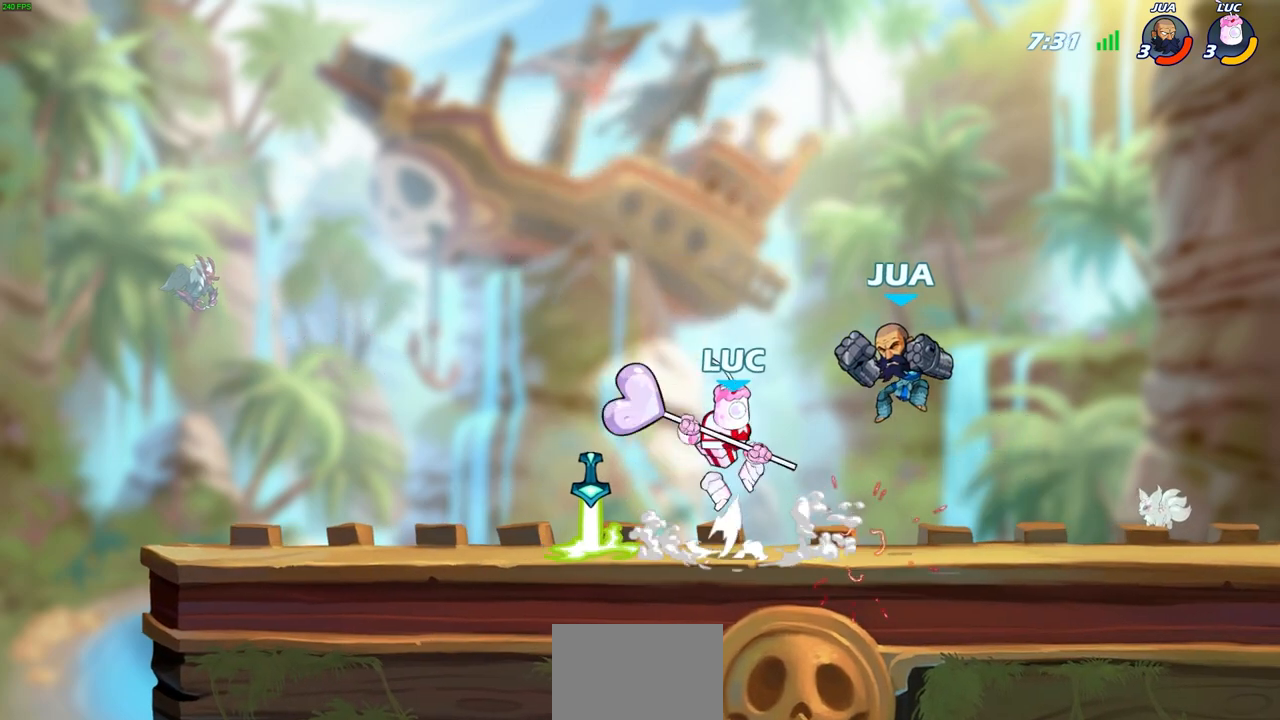
{"buttons": [], "left_stick": "right", "right_stick": "center", "events": [[17, "SQUARE", "up"], [17, "left_stick", "center"], [283, "left_stick", "right"], [433, "left_stick", "center"], [483, "left_stick", "right"]]}
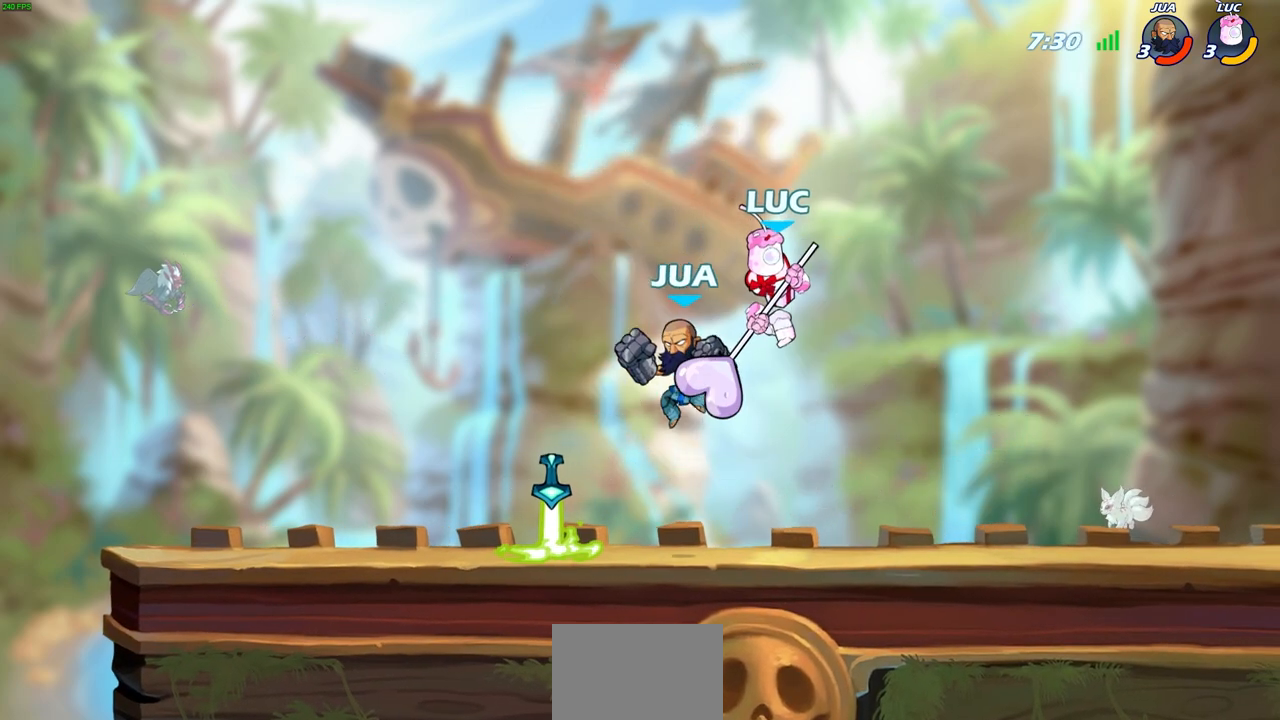
{"buttons": [], "left_stick": "down-left", "right_stick": "center", "events": [[133, "CROSS", "down"], [283, "CROSS", "up"], [367, "left_stick", "down"], [417, "left_stick", "down-left"]]}
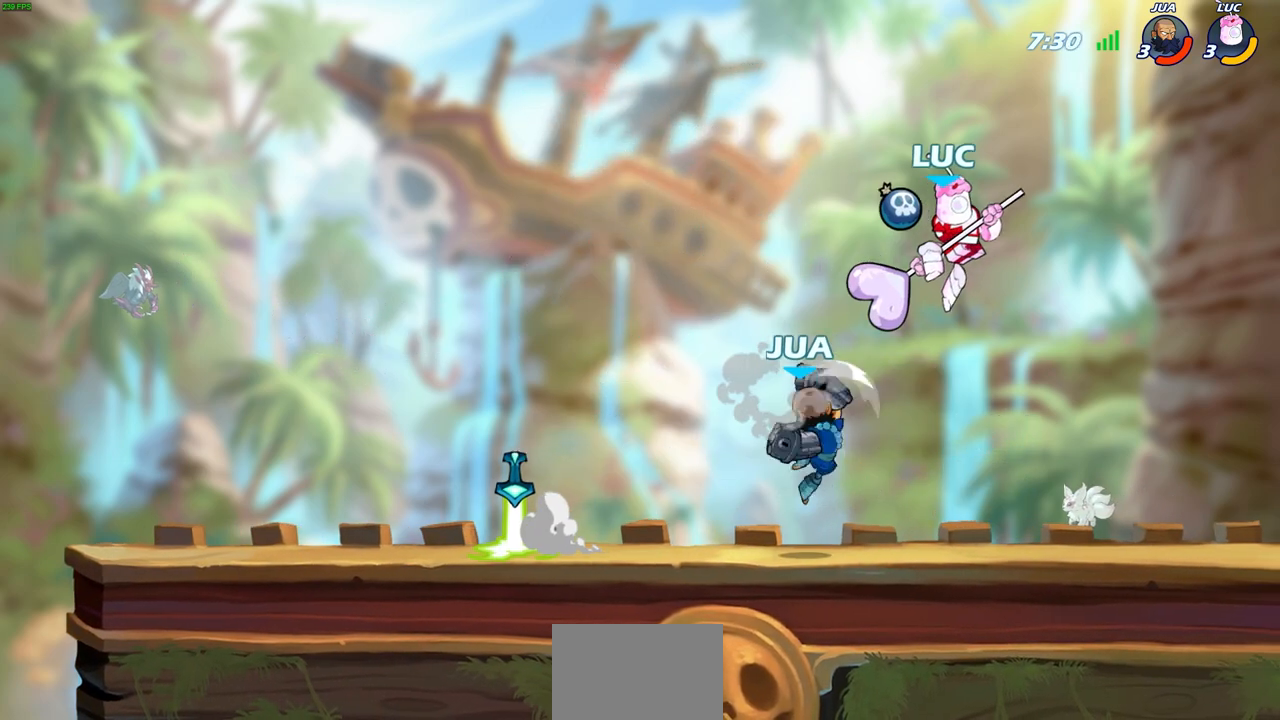
{"buttons": [], "left_stick": "center", "right_stick": "center", "events": [[100, "left_stick", "up"], [150, "left_stick", "up-left"], [217, "SQUARE", "down"], [217, "right_stick", "right"], [250, "left_stick", "center"], [300, "SQUARE", "up"], [317, "right_stick", "center"]]}
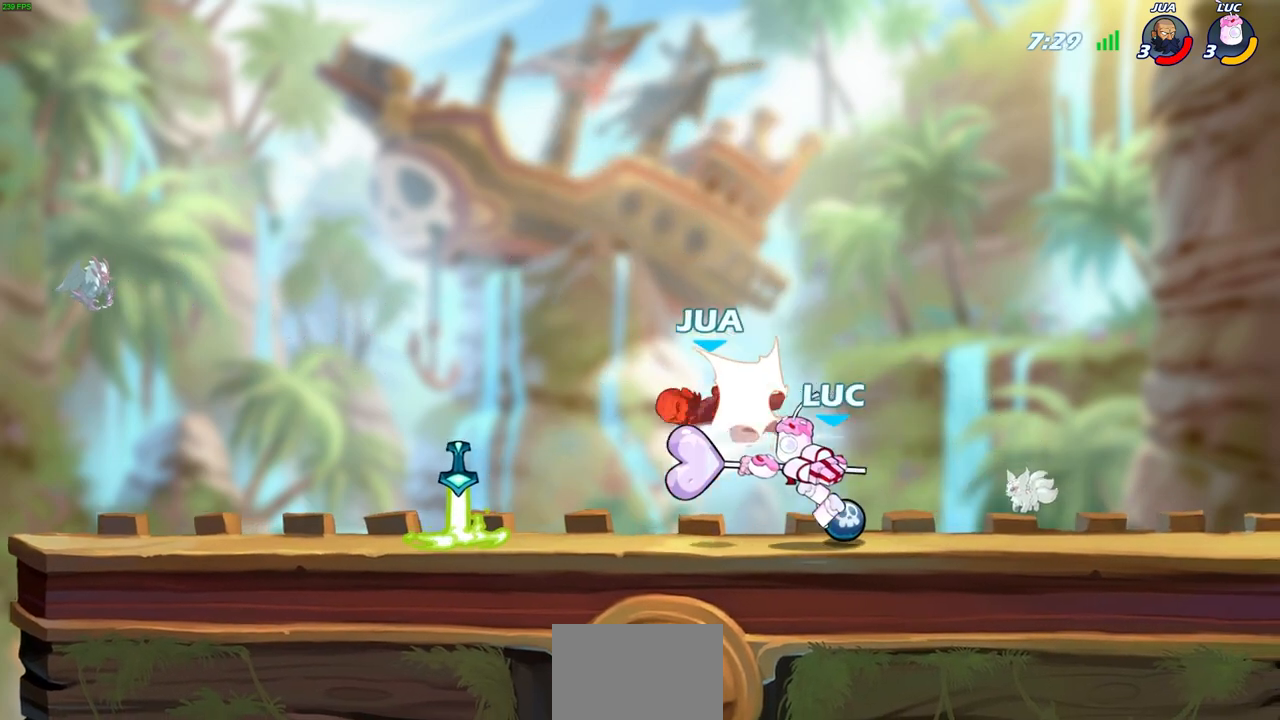
{"buttons": ["R2"], "left_stick": "left", "right_stick": "center", "events": [[50, "left_stick", "up-left"], [117, "left_stick", "center"], [400, "left_stick", "left"], [450, "R2", "down"]]}
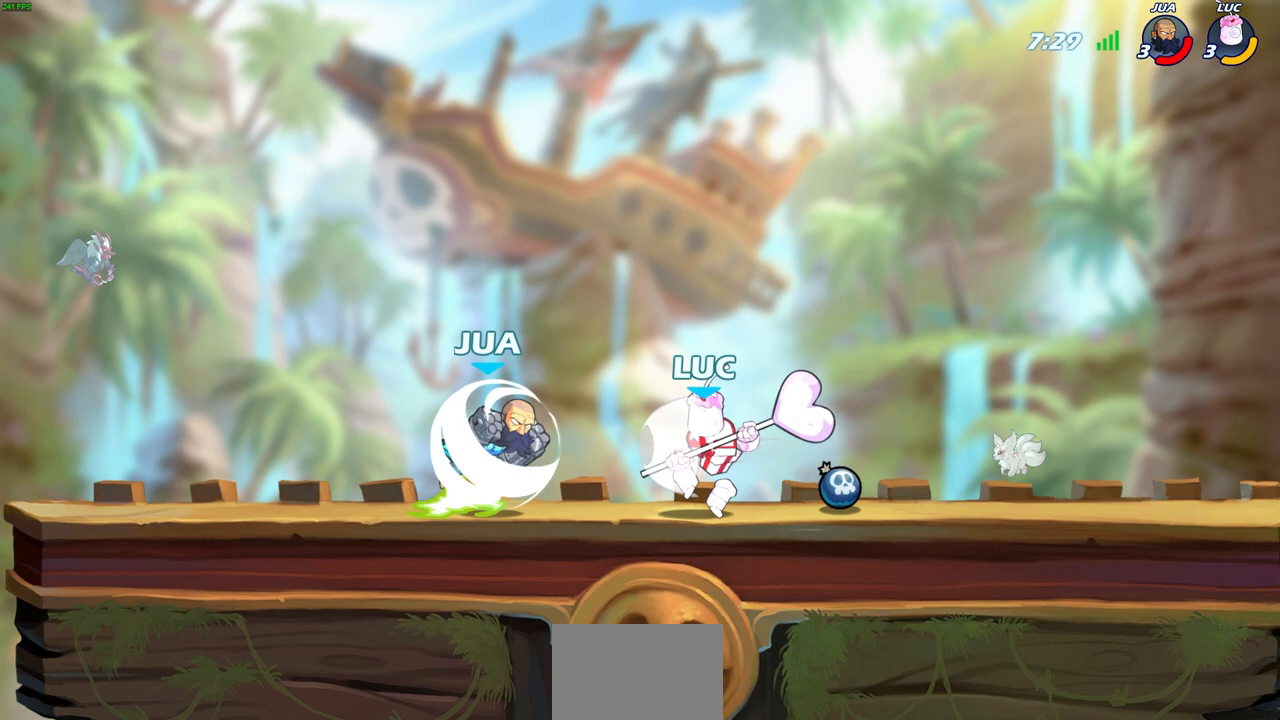
{"buttons": [], "left_stick": "center", "right_stick": "center", "events": [[17, "CROSS", "down"], [17, "R1", "down"], [50, "SQUARE", "down"], [50, "left_stick", "up-right"], [83, "CROSS", "up"], [83, "right_stick", "down-left"], [100, "R1", "up"], [100, "R2", "up"], [133, "SQUARE", "up"], [150, "right_stick", "center"], [167, "left_stick", "right"], [383, "left_stick", "center"]]}
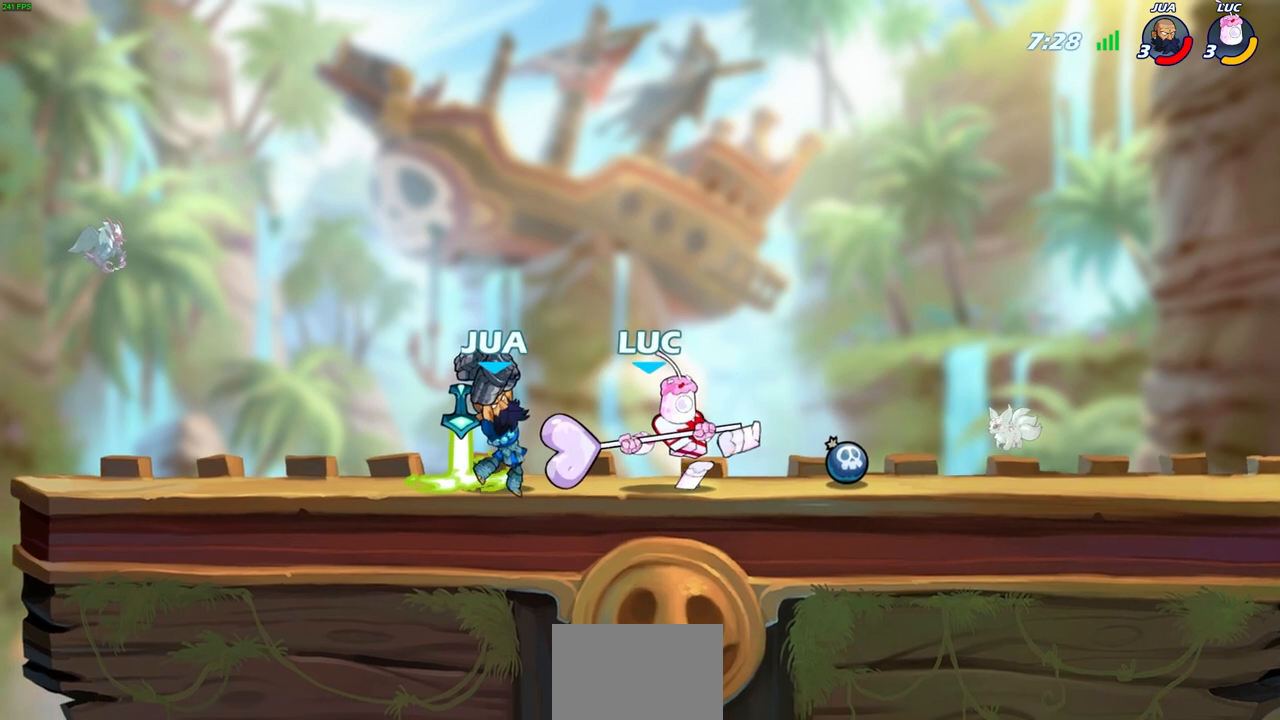
{"buttons": ["CROSS"], "left_stick": "center", "right_stick": "center", "events": [[317, "CROSS", "down"]]}
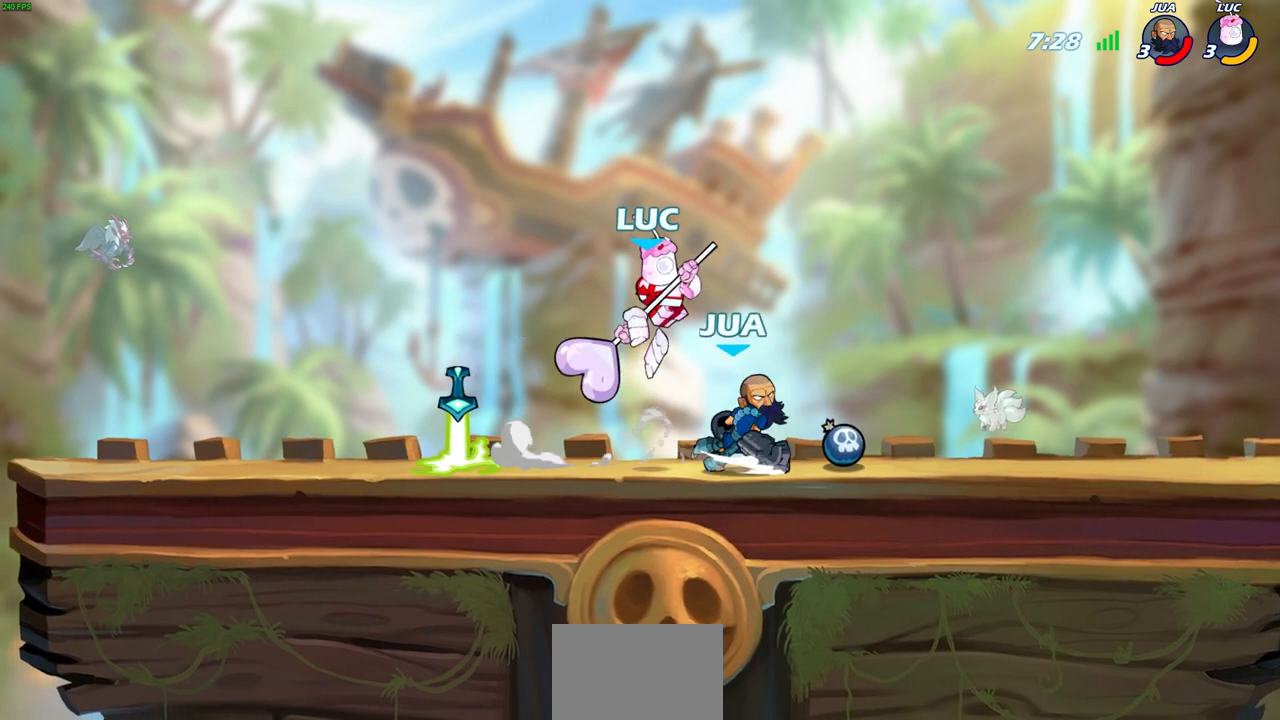
{"buttons": ["SQUARE"], "left_stick": "up-right", "right_stick": "center", "events": [[17, "CROSS", "up"], [17, "R2", "down"], [83, "left_stick", "down-right"], [217, "left_stick", "center"], [333, "left_stick", "down-right"], [350, "R2", "up"], [400, "left_stick", "up-right"], [433, "SQUARE", "down"]]}
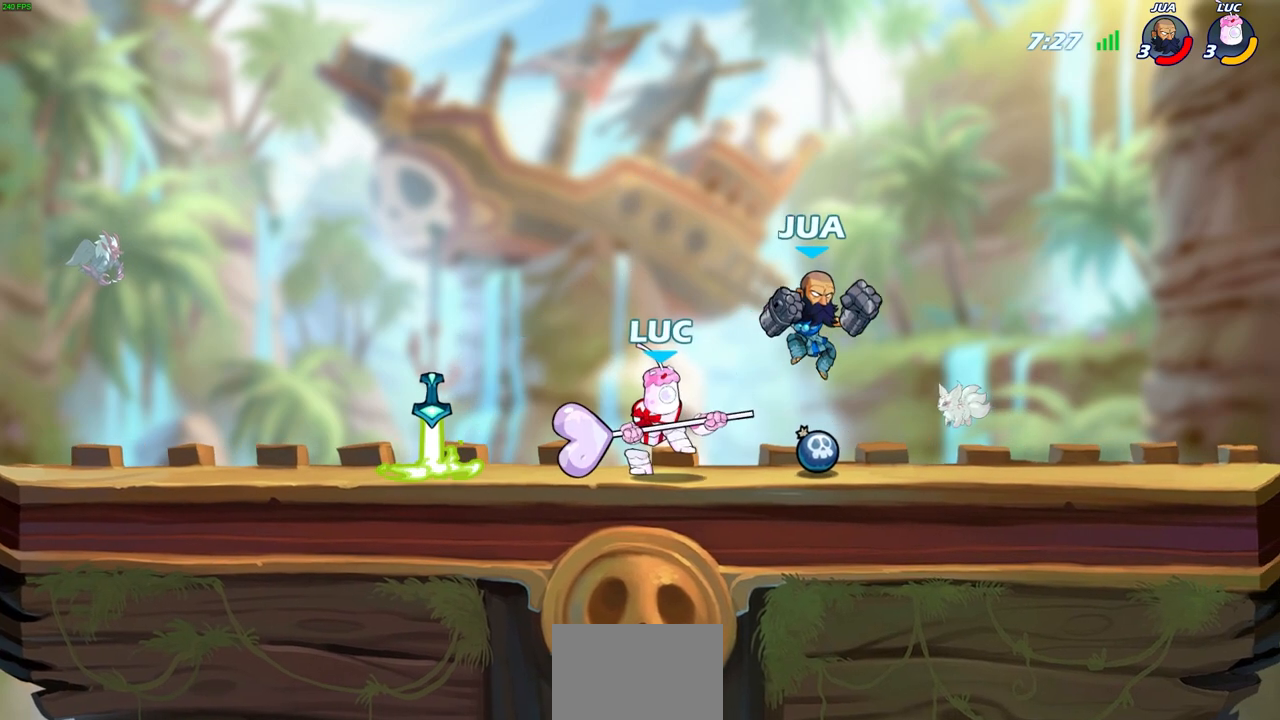
{"buttons": [], "left_stick": "center", "right_stick": "center", "events": [[17, "SQUARE", "up"], [417, "left_stick", "center"]]}
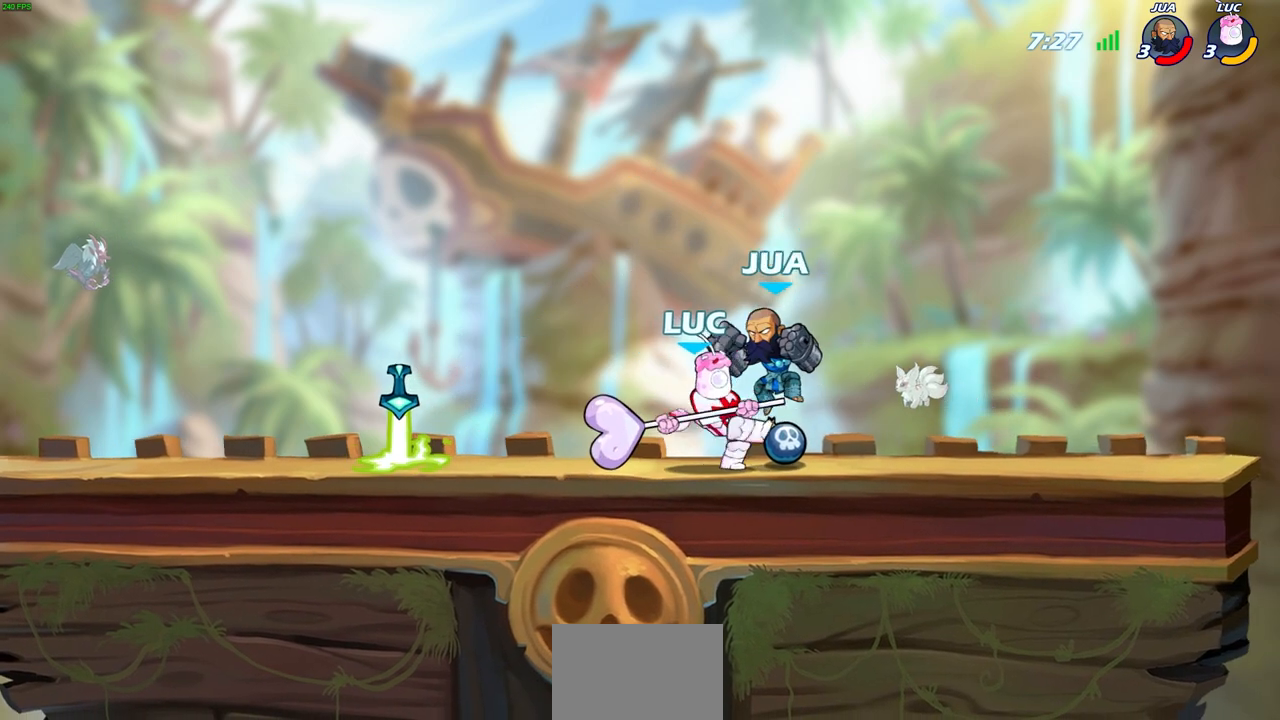
{"buttons": ["CROSS", "R1", "R2"], "left_stick": "up", "right_stick": "center", "events": [[333, "R2", "down"], [350, "CROSS", "down"], [350, "R1", "down"], [350, "left_stick", "up"]]}
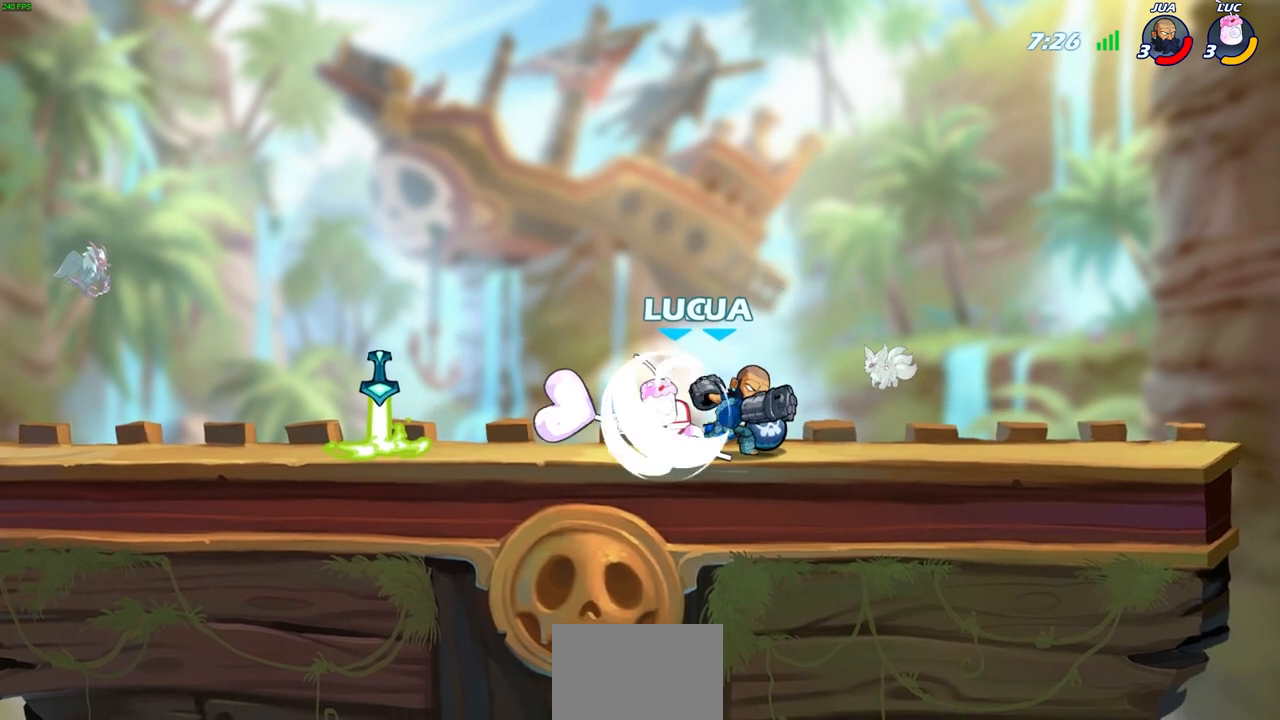
{"buttons": ["SQUARE"], "left_stick": "center", "right_stick": "center", "events": [[33, "CROSS", "up"], [33, "left_stick", "center"], [50, "R1", "up"], [133, "R2", "up"], [300, "SQUARE", "down"], [400, "SQUARE", "up"], [483, "SQUARE", "down"]]}
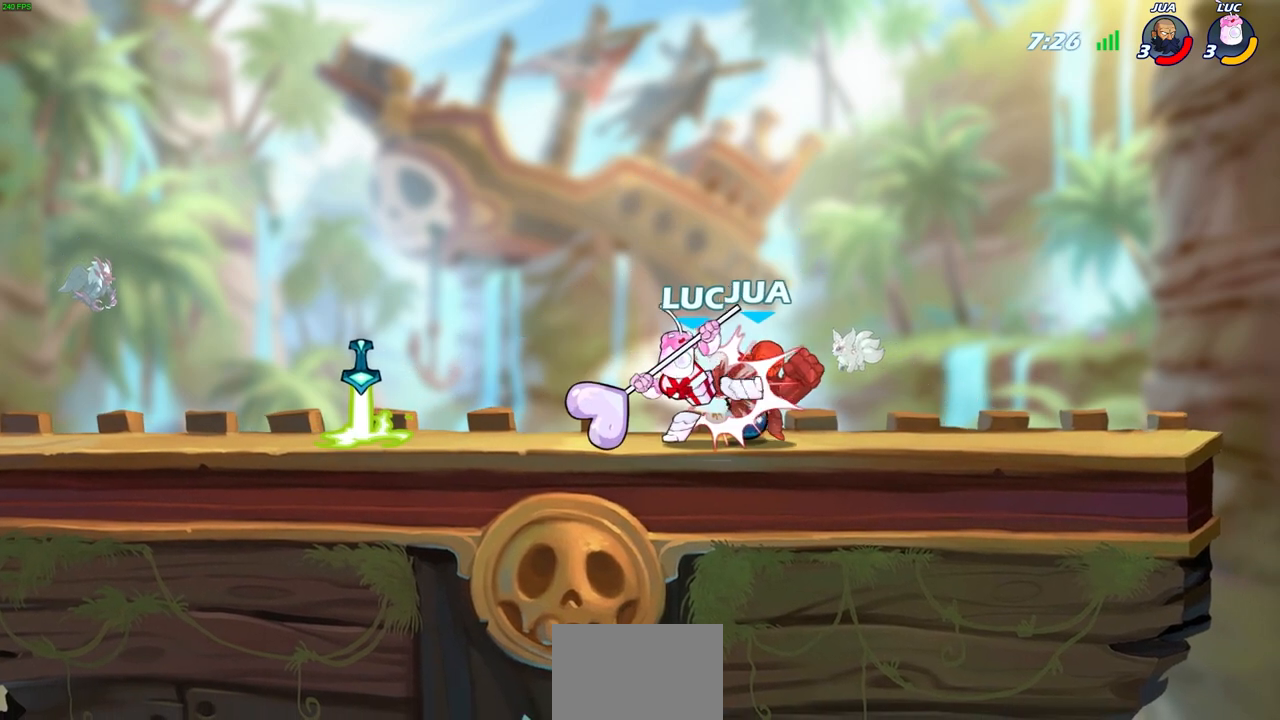
{"buttons": [], "left_stick": "center", "right_stick": "center", "events": [[83, "SQUARE", "up"], [183, "SQUARE", "down"], [267, "SQUARE", "up"], [350, "SQUARE", "down"], [467, "SQUARE", "up"]]}
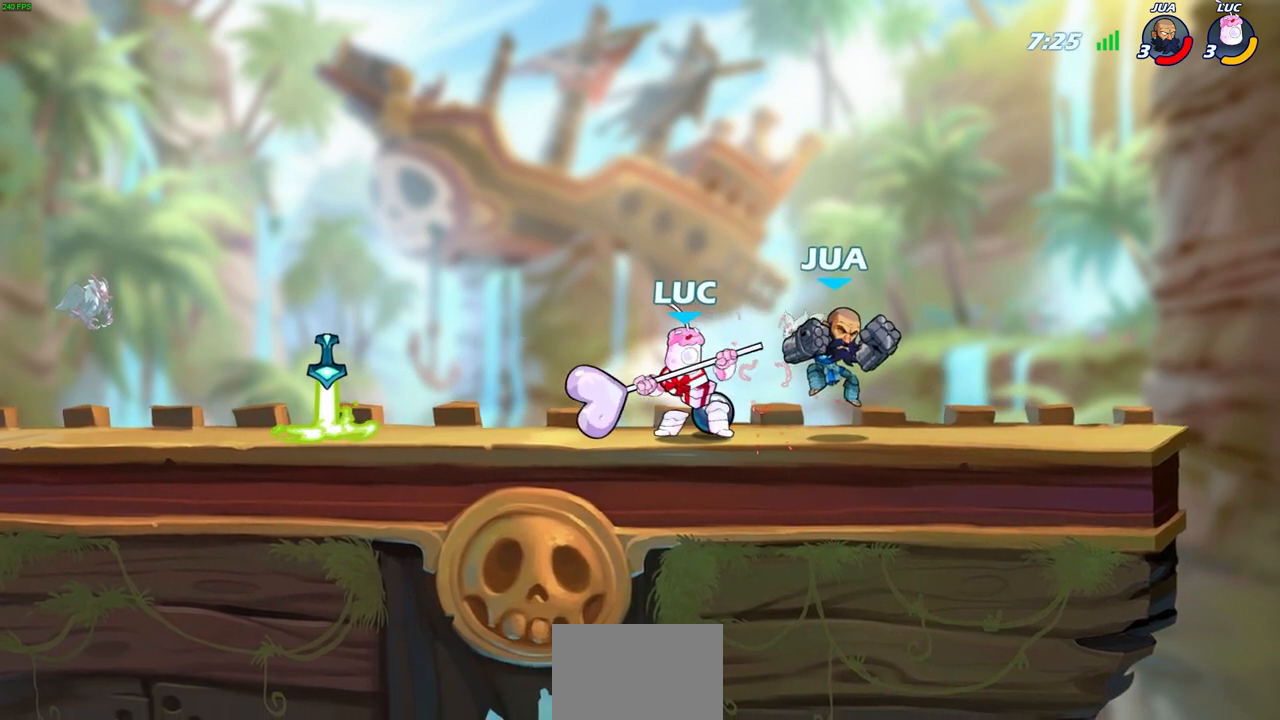
{"buttons": [], "left_stick": "up-right", "right_stick": "center", "events": [[400, "left_stick", "up-right"]]}
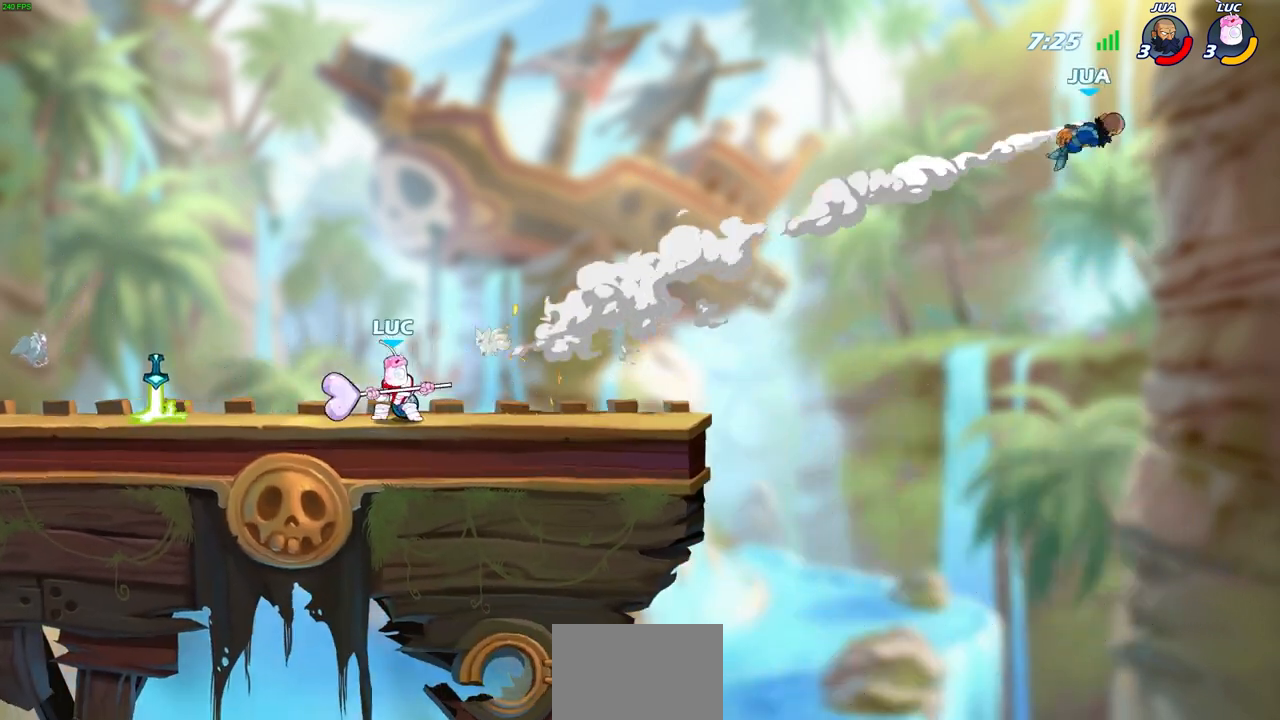
{"buttons": [], "left_stick": "center", "right_stick": "center", "events": [[33, "R2", "down"], [83, "CROSS", "down"], [217, "CROSS", "up"], [217, "R2", "up"], [250, "left_stick", "center"]]}
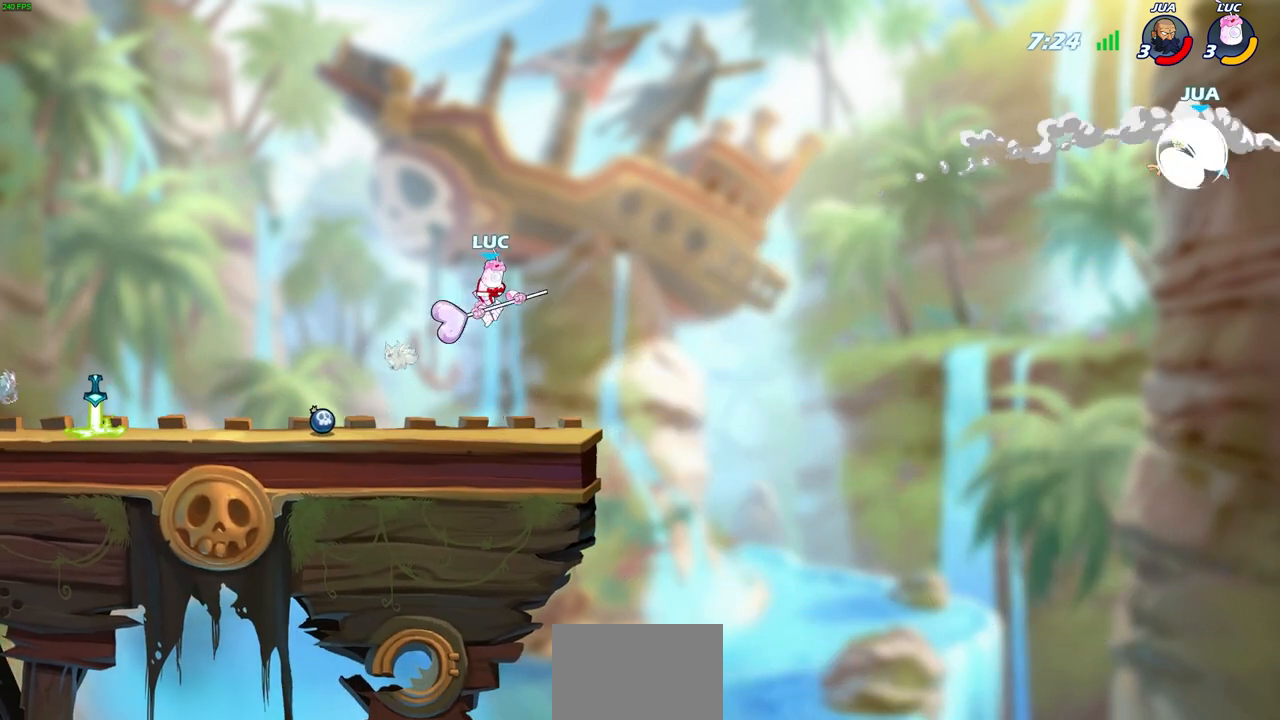
{"buttons": [], "left_stick": "center", "right_stick": "center", "events": [[33, "left_stick", "left"], [417, "left_stick", "center"]]}
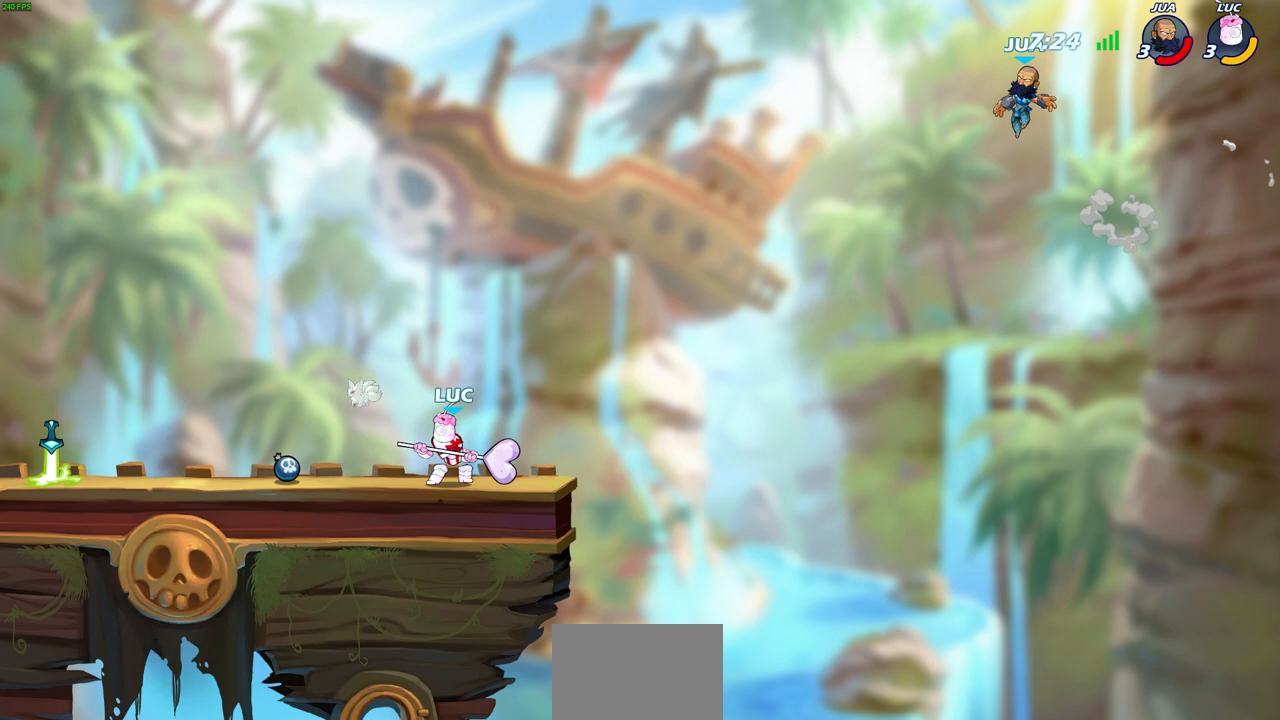
{"buttons": [], "left_stick": "center", "right_stick": "center", "events": []}
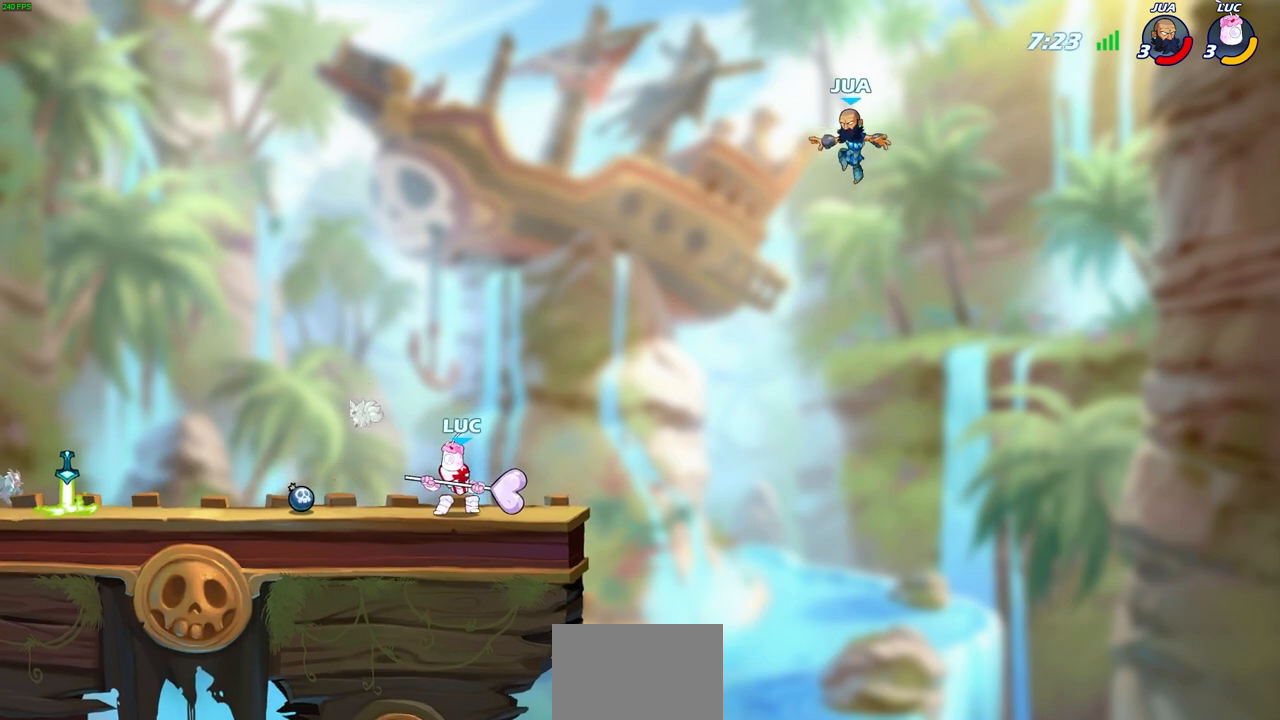
{"buttons": [], "left_stick": "right", "right_stick": "center", "events": [[467, "left_stick", "right"]]}
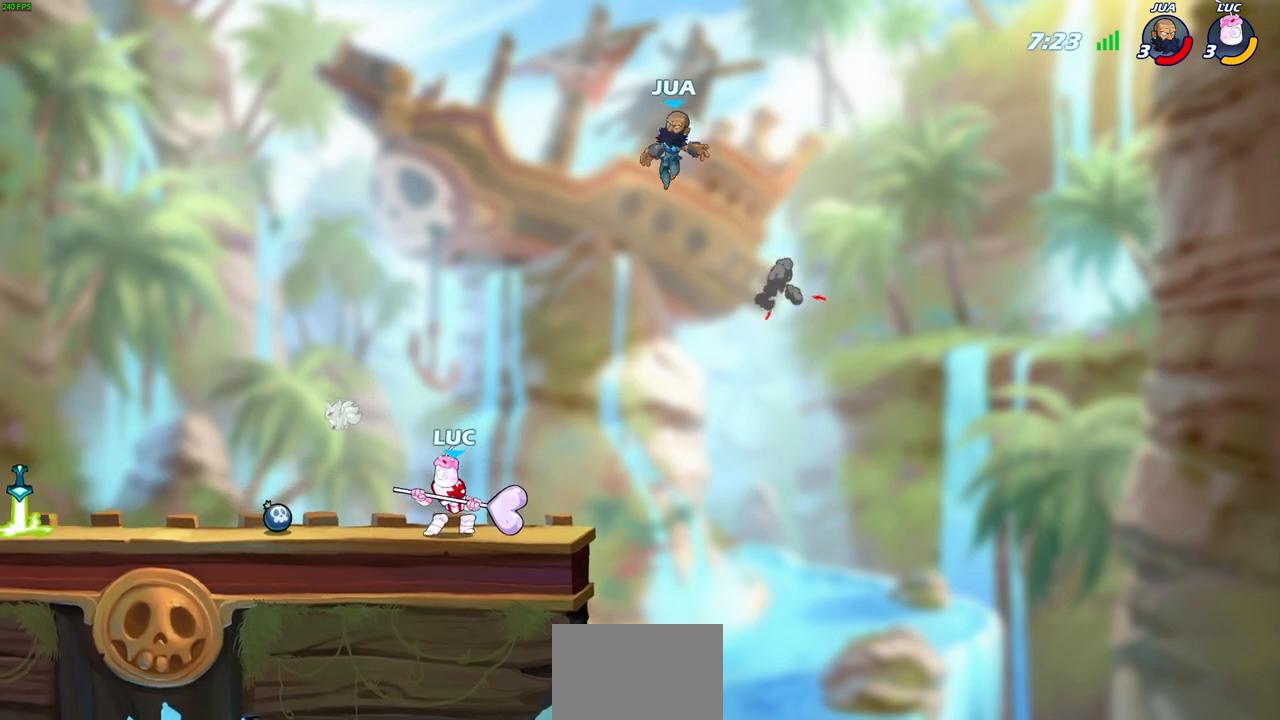
{"buttons": [], "left_stick": "left", "right_stick": "center", "events": [[83, "left_stick", "up-right"], [167, "CROSS", "down"], [183, "left_stick", "center"], [250, "SQUARE", "down"], [283, "CROSS", "up"], [367, "SQUARE", "up"], [433, "left_stick", "left"]]}
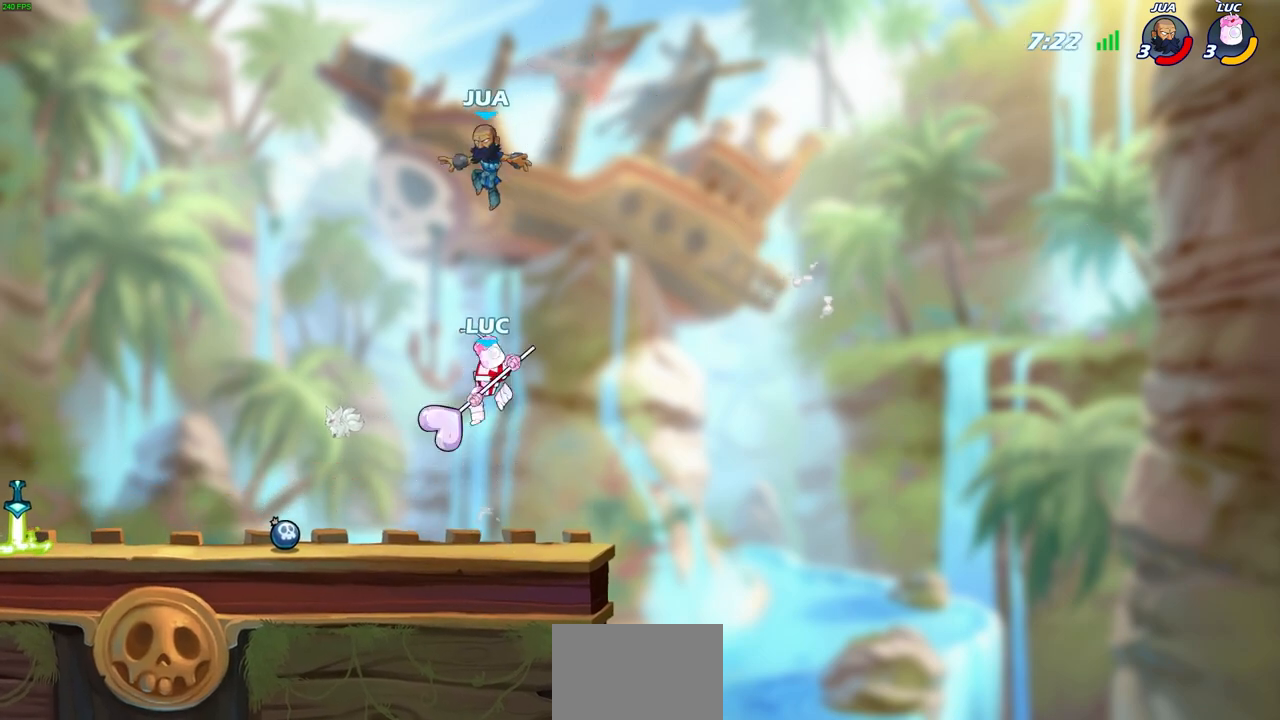
{"buttons": [], "left_stick": "left", "right_stick": "center", "events": []}
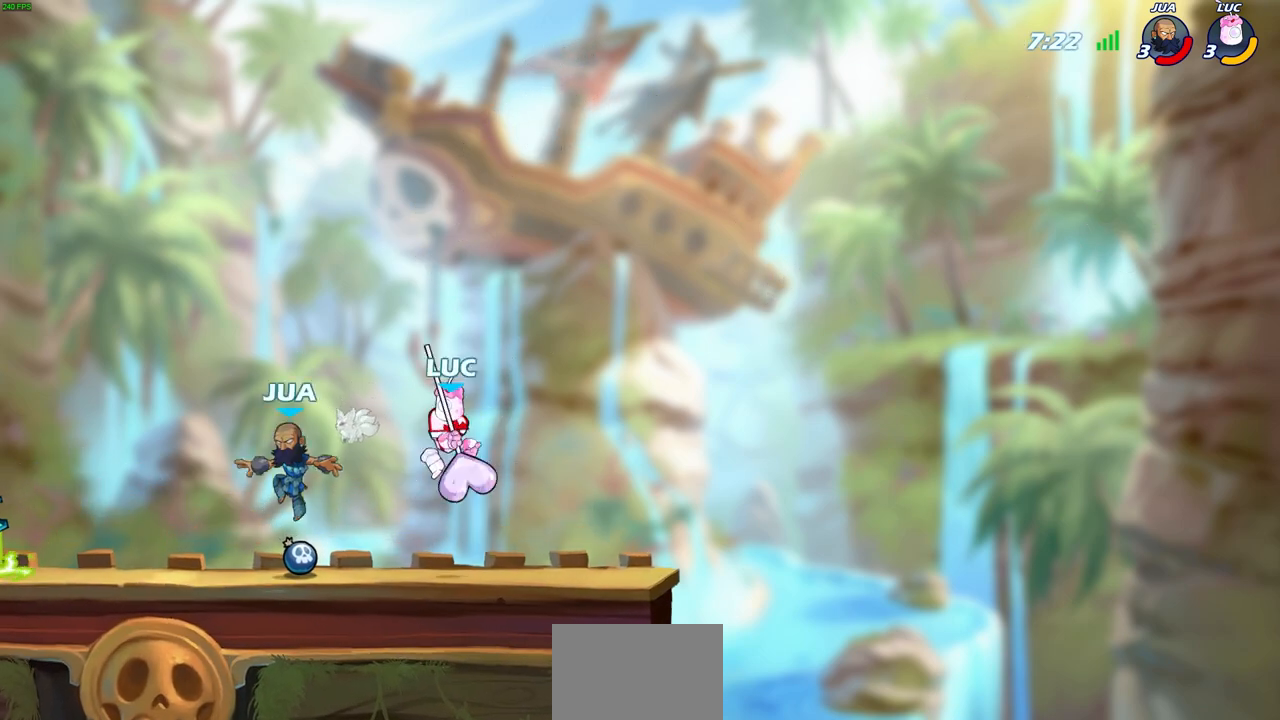
{"buttons": [], "left_stick": "center", "right_stick": "center", "events": [[100, "left_stick", "down-left"], [200, "R2", "down"], [267, "SQUARE", "down"], [383, "SQUARE", "up"], [400, "R2", "up"], [417, "left_stick", "center"]]}
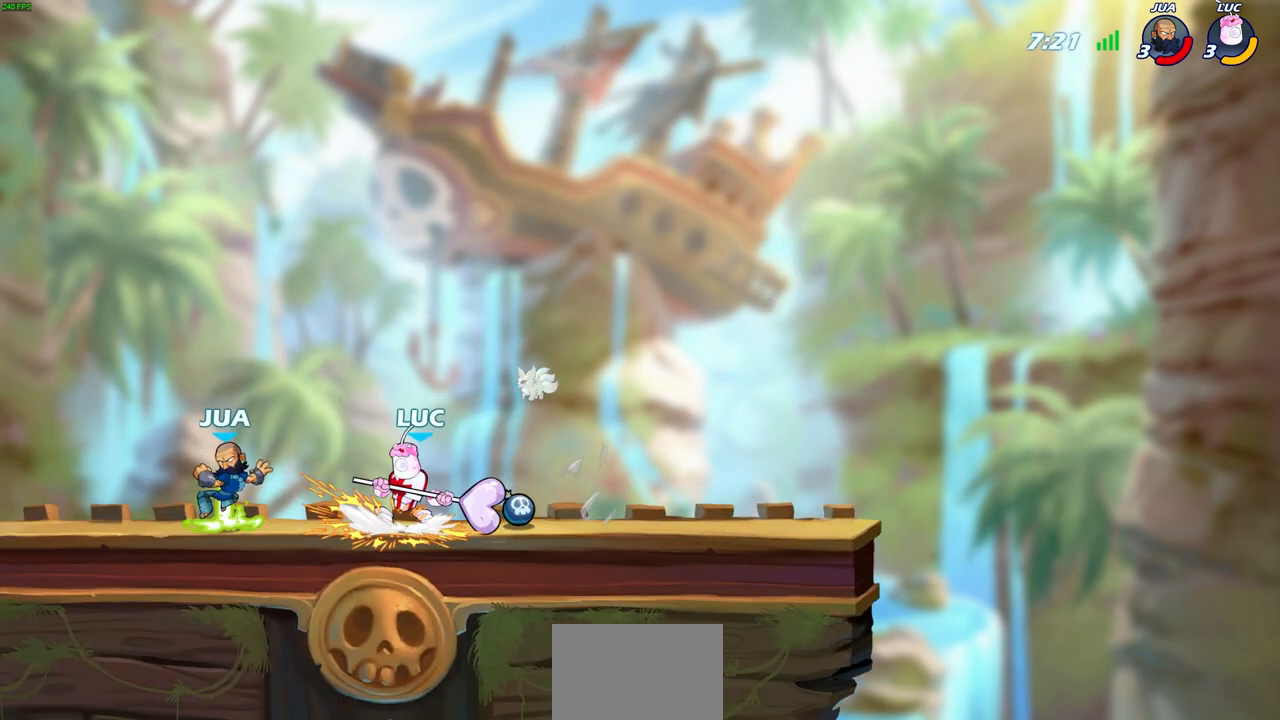
{"buttons": [], "left_stick": "center", "right_stick": "center", "events": [[300, "left_stick", "left"], [333, "CIRCLE", "down"], [350, "left_stick", "center"], [417, "CIRCLE", "up"]]}
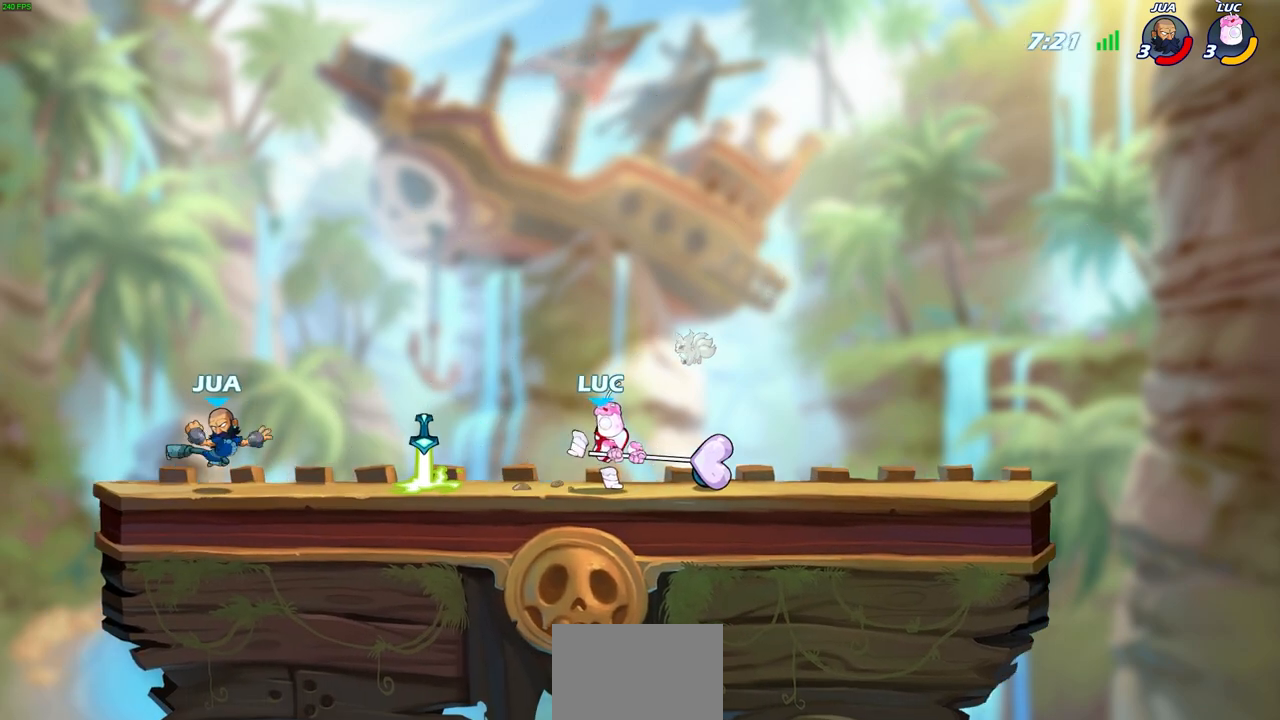
{"buttons": [], "left_stick": "center", "right_stick": "center", "events": []}
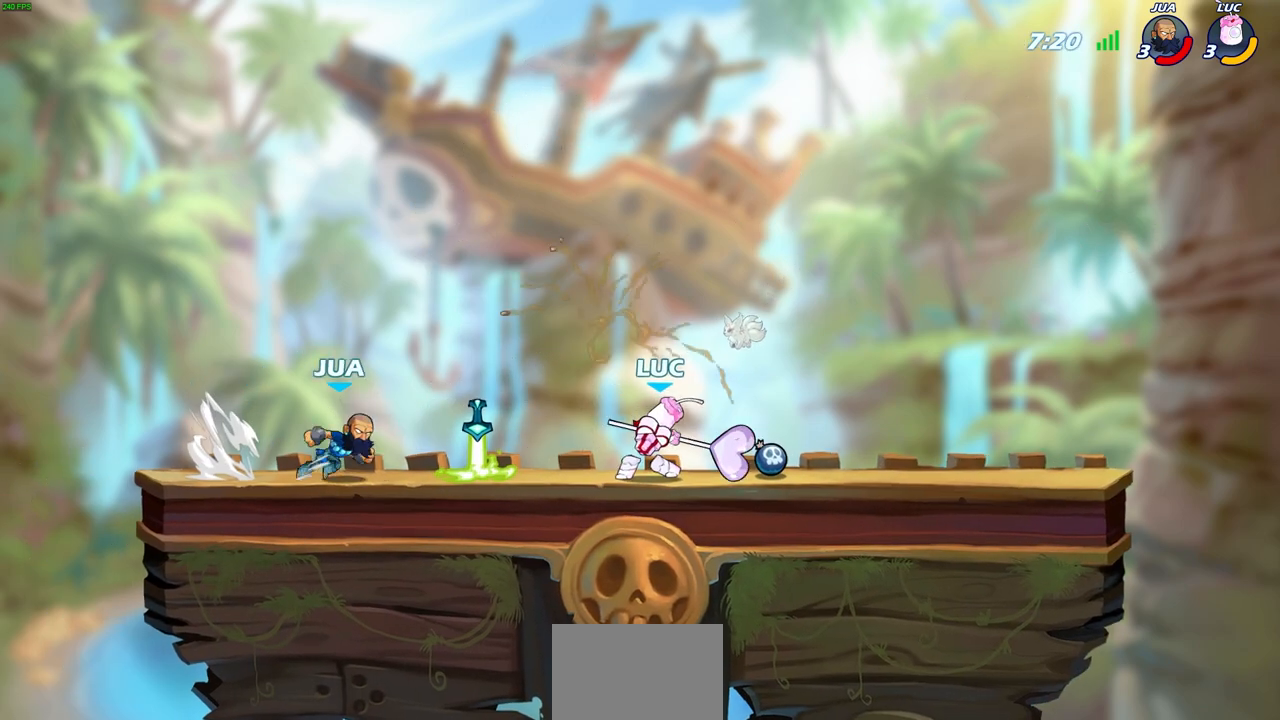
{"buttons": ["R2"], "left_stick": "up", "right_stick": "center", "events": [[317, "CROSS", "down"], [350, "left_stick", "up-right"], [467, "CROSS", "up"], [467, "R2", "down"], [467, "left_stick", "up"]]}
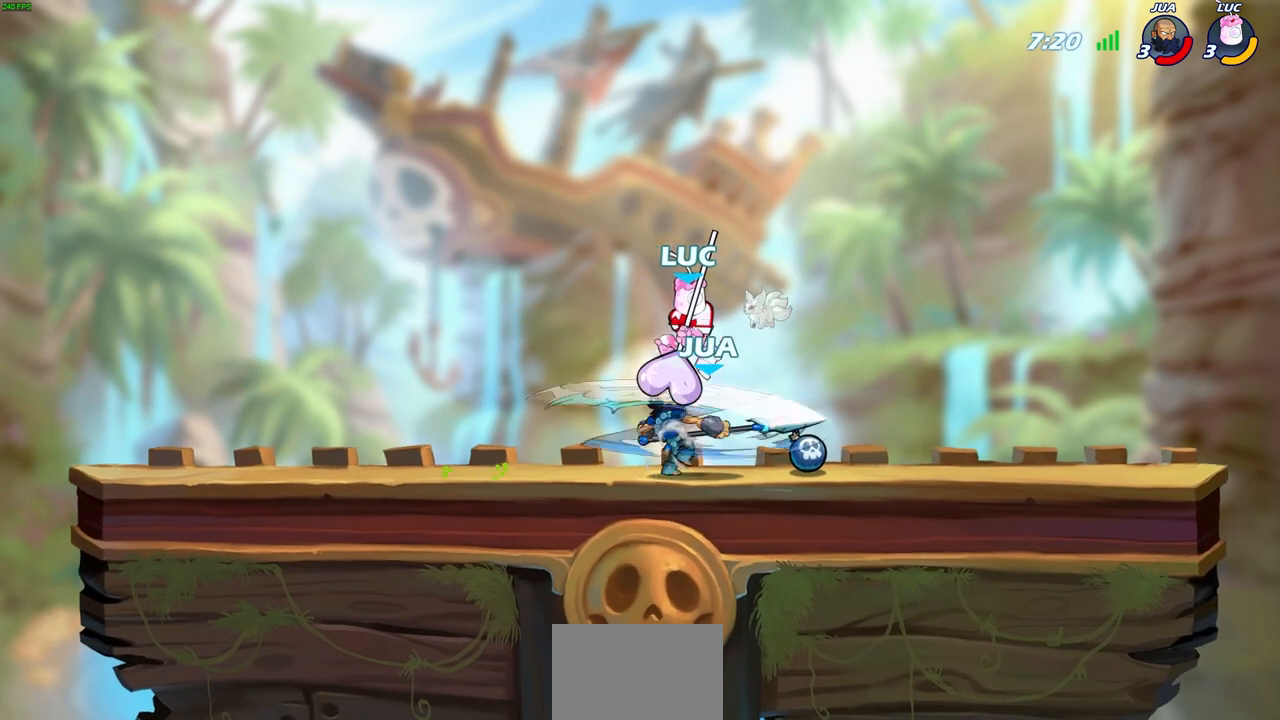
{"buttons": ["SQUARE"], "left_stick": "right", "right_stick": "center", "events": [[50, "left_stick", "up-left"], [250, "R2", "up"], [250, "left_stick", "down-right"], [383, "left_stick", "right"], [450, "SQUARE", "down"]]}
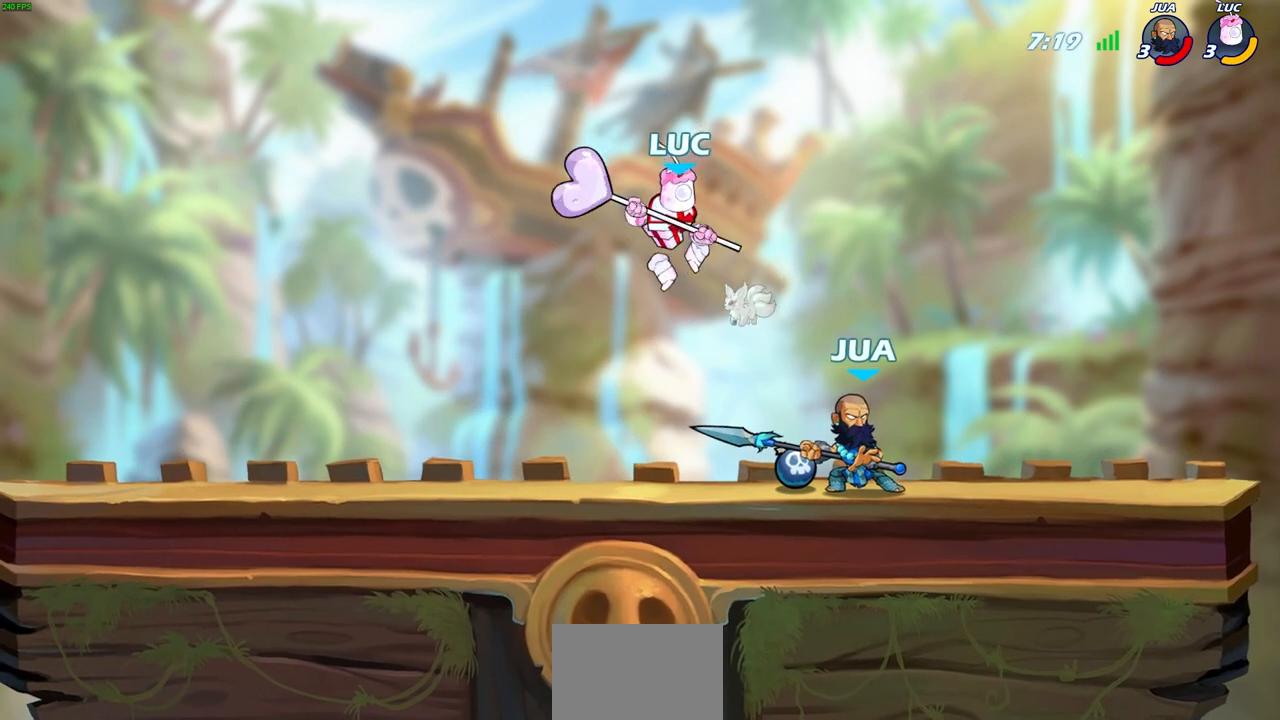
{"buttons": [], "left_stick": "left", "right_stick": "center", "events": [[50, "SQUARE", "up"], [250, "left_stick", "center"], [483, "left_stick", "left"]]}
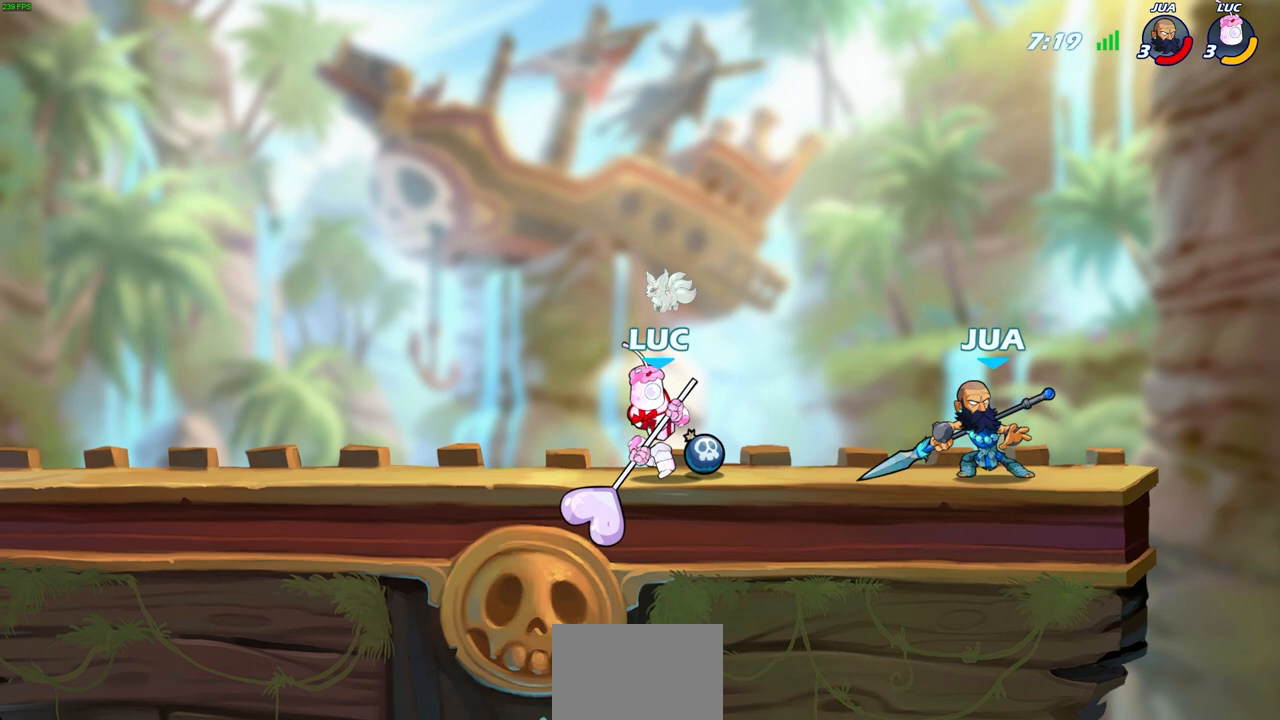
{"buttons": [], "left_stick": "up-right", "right_stick": "center", "events": [[83, "CROSS", "down"], [150, "R2", "down"], [317, "left_stick", "up"], [333, "CROSS", "up"], [367, "R2", "up"], [400, "left_stick", "up-right"]]}
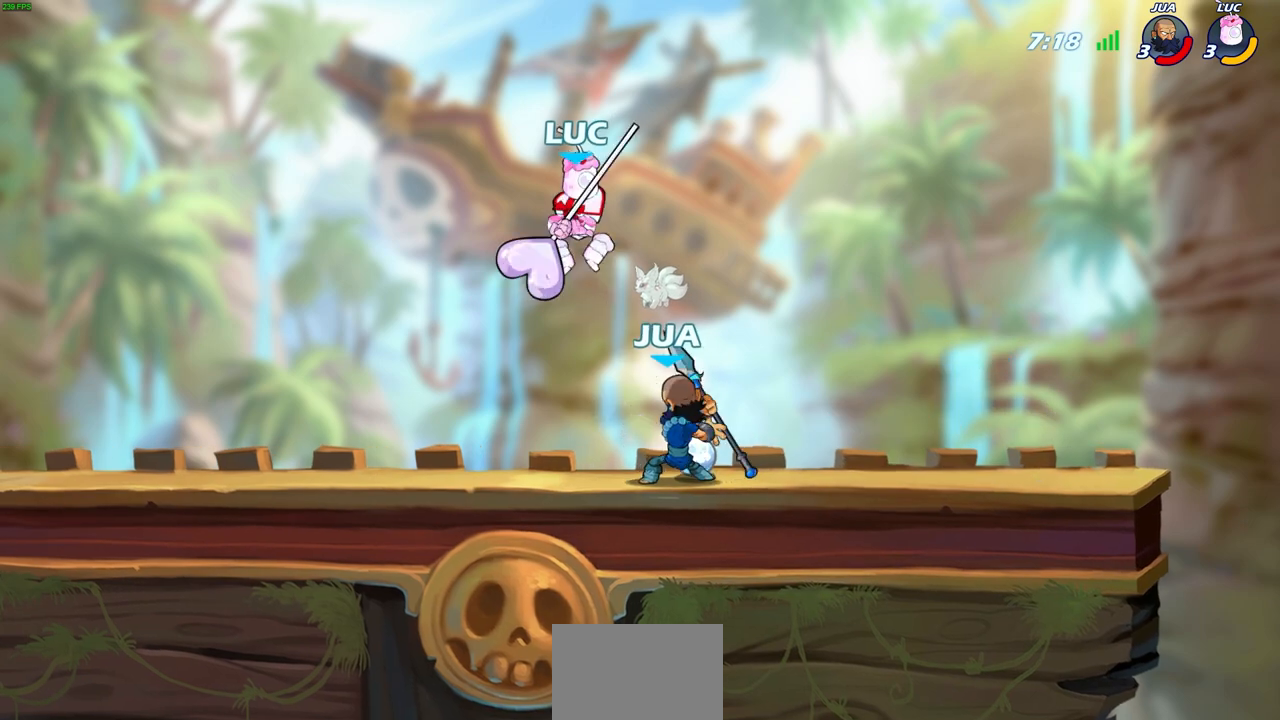
{"buttons": ["SQUARE"], "left_stick": "down-left", "right_stick": "center", "events": [[17, "CROSS", "down"], [100, "left_stick", "up-left"], [117, "CROSS", "up"], [217, "left_stick", "down-left"], [433, "SQUARE", "down"]]}
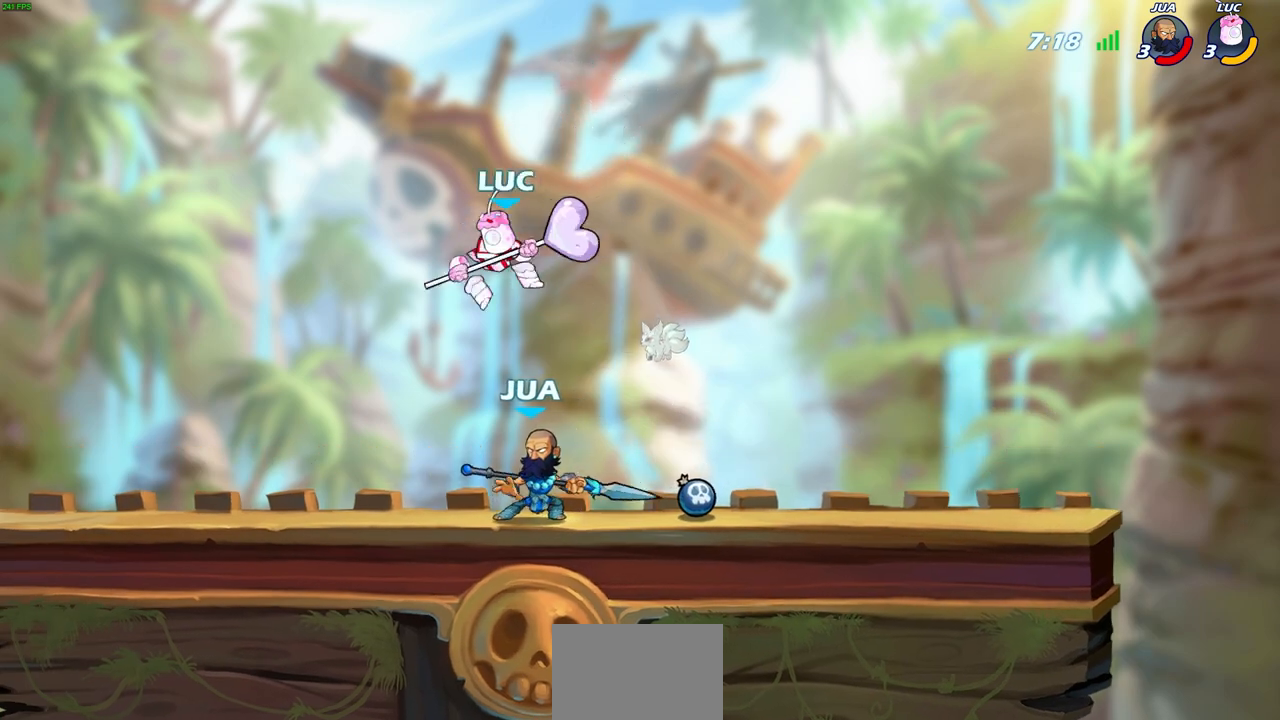
{"buttons": [], "left_stick": "up-left", "right_stick": "center", "events": [[17, "SQUARE", "up"], [50, "left_stick", "center"], [483, "left_stick", "up-left"]]}